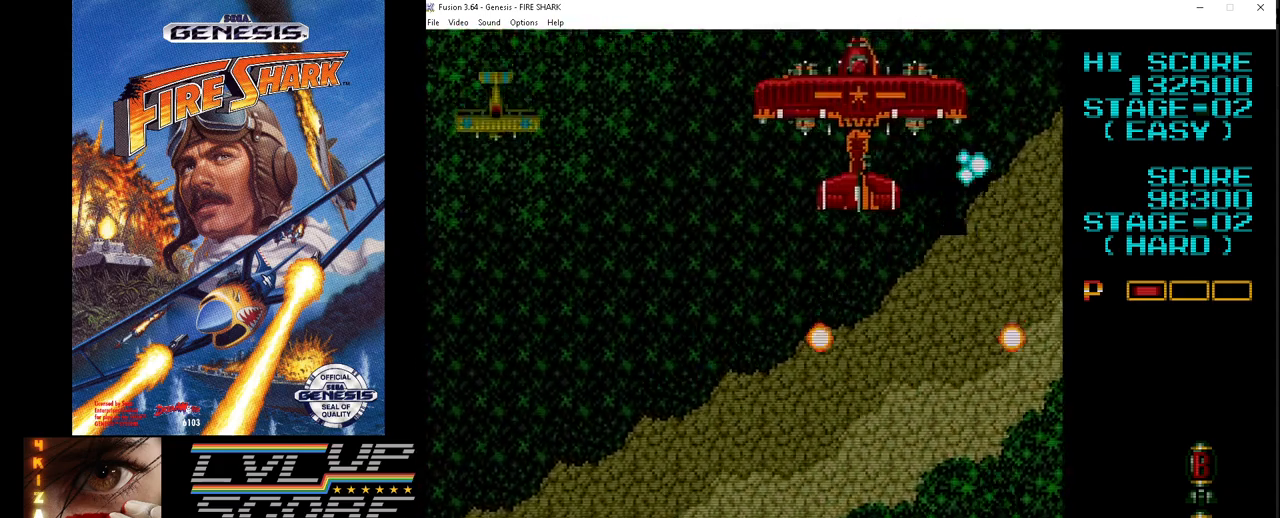
Gameplay with a controller (Xbox layout); each line is a JSON object with the inputs held at the frame after it. "events" lists button and stick changes between this image and that frame as [ms after this image, input, new state], when the widget could be followed in between. Not read: L1 L2 L3 R1 R2 R3.
{"buttons": ["A", "DPAD_UP"], "events": [[83, "DPAD_LEFT", "down"], [167, "DPAD_DOWN", "up"], [417, "DPAD_UP", "down"], [433, "DPAD_LEFT", "up"]]}
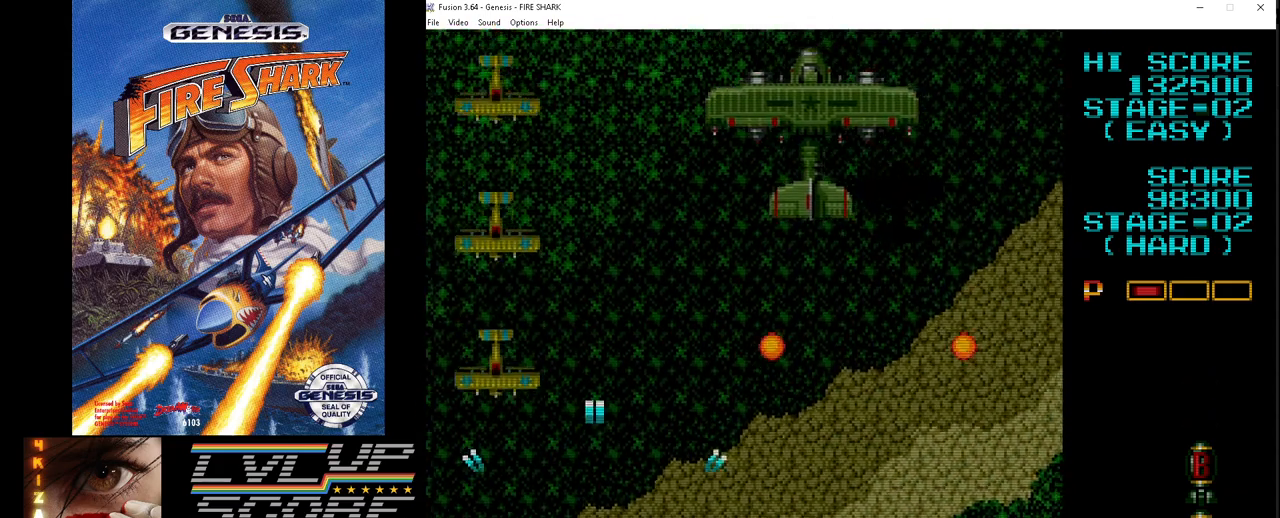
{"buttons": ["A", "DPAD_UP"]}
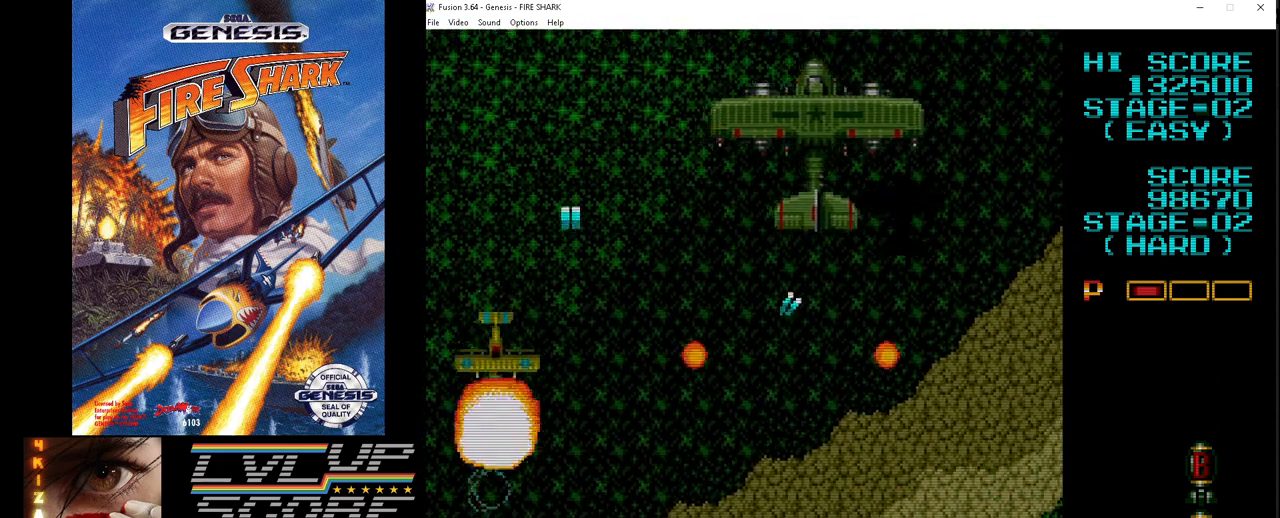
{"buttons": ["A", "DPAD_RIGHT"]}
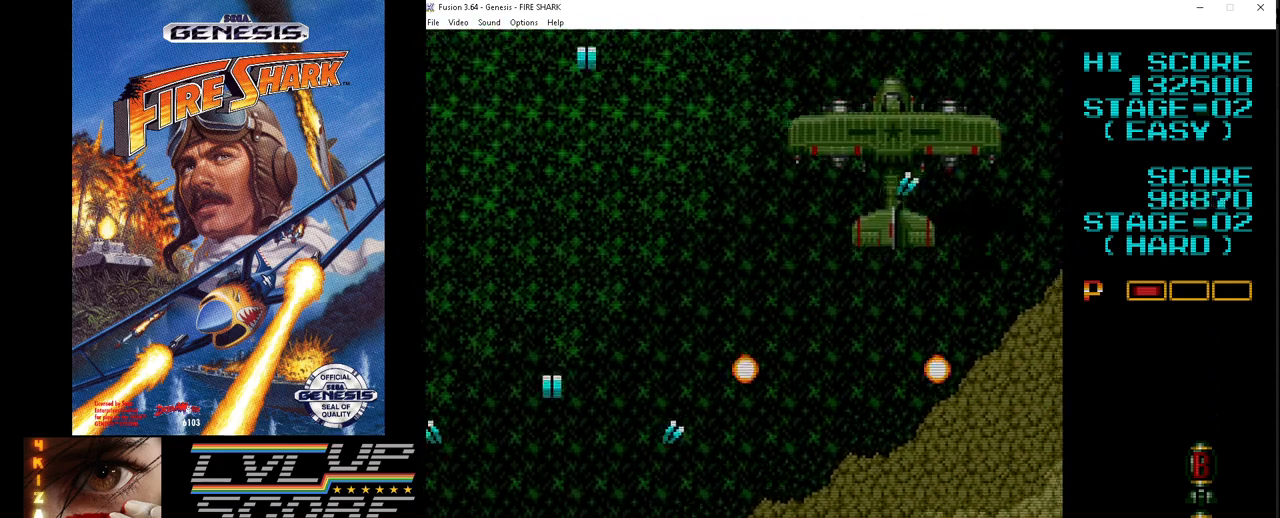
{"buttons": ["A", "DPAD_DOWN", "DPAD_RIGHT"], "events": [[117, "DPAD_UP", "down"], [250, "DPAD_RIGHT", "up"], [333, "DPAD_RIGHT", "down"], [400, "DPAD_UP", "up"], [483, "DPAD_DOWN", "down"]]}
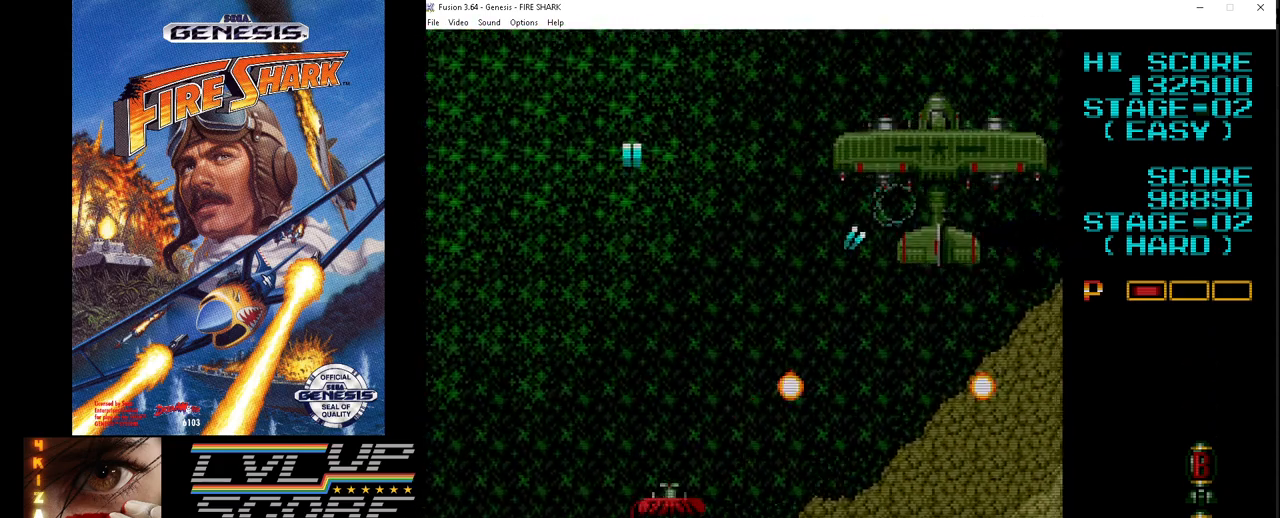
{"buttons": ["A", "DPAD_RIGHT"], "events": [[50, "DPAD_RIGHT", "up"], [67, "DPAD_LEFT", "down"], [150, "DPAD_DOWN", "up"], [217, "DPAD_UP", "down"], [233, "DPAD_LEFT", "up"], [250, "DPAD_RIGHT", "down"], [283, "DPAD_UP", "up"]]}
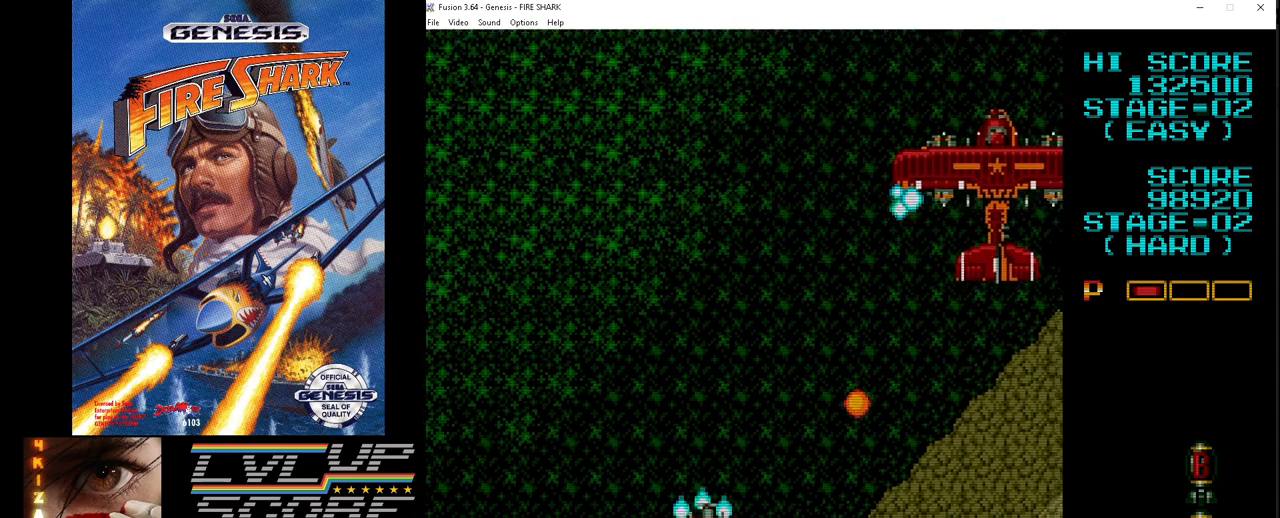
{"buttons": ["A", "DPAD_RIGHT"], "events": [[33, "DPAD_DOWN", "down"], [83, "DPAD_RIGHT", "up"], [100, "DPAD_LEFT", "down"], [133, "DPAD_DOWN", "up"], [200, "DPAD_UP", "down"], [233, "DPAD_LEFT", "up"], [250, "DPAD_RIGHT", "down"], [283, "DPAD_UP", "up"]]}
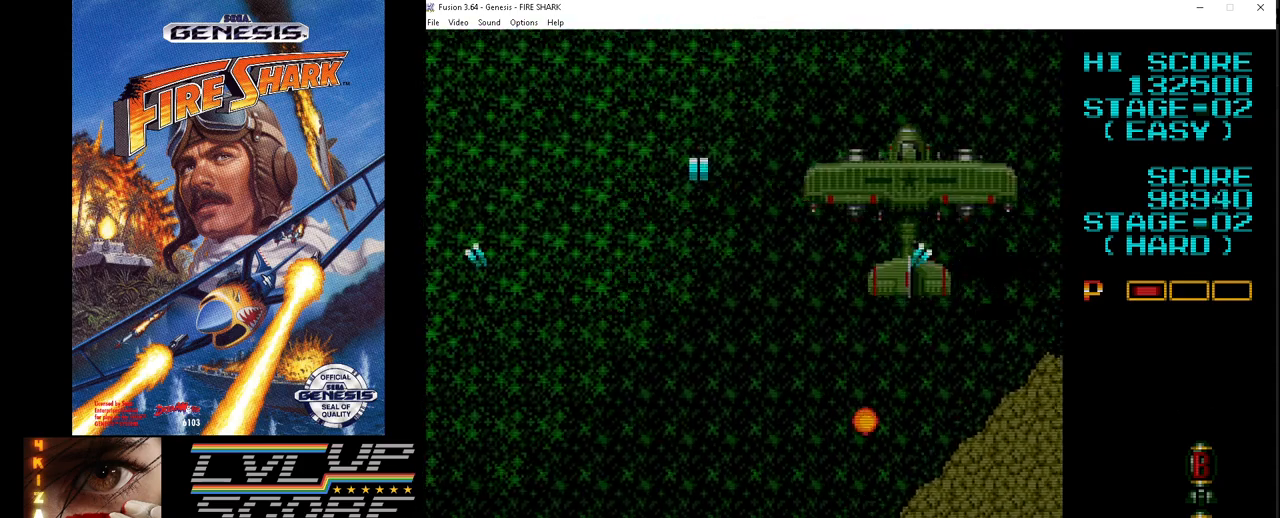
{"buttons": ["A", "DPAD_LEFT"], "events": [[17, "DPAD_RIGHT", "up"], [33, "DPAD_LEFT", "down"], [217, "DPAD_LEFT", "up"], [500, "DPAD_LEFT", "down"]]}
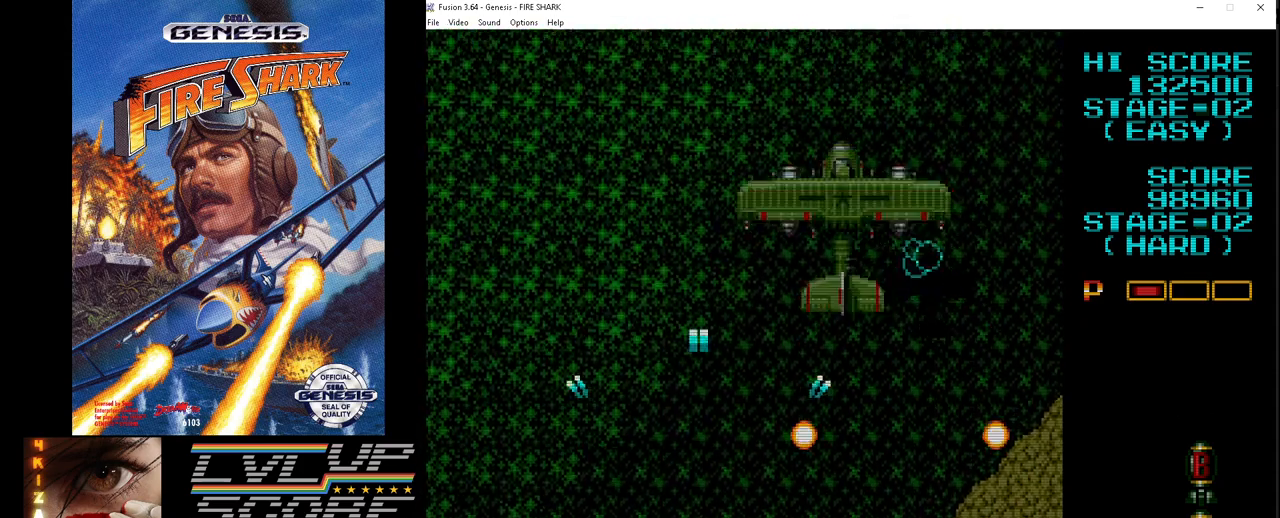
{"buttons": ["A"], "events": [[150, "DPAD_LEFT", "up"]]}
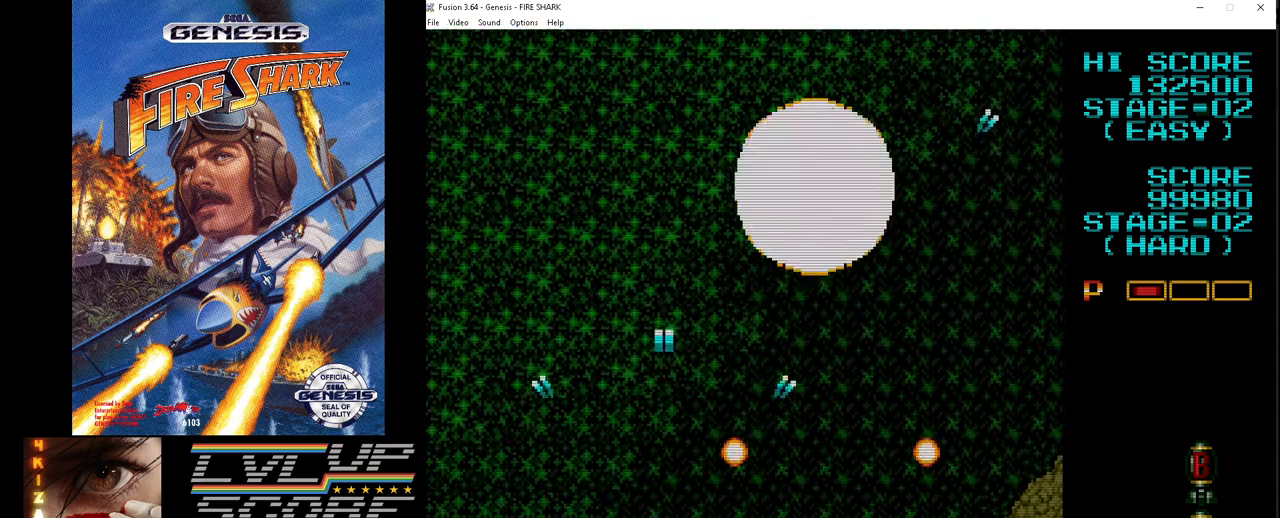
{"buttons": ["A", "DPAD_RIGHT"], "events": [[33, "DPAD_LEFT", "down"], [283, "DPAD_UP", "down"], [300, "DPAD_LEFT", "up"], [300, "DPAD_RIGHT", "down"], [300, "DPAD_UP", "up"]]}
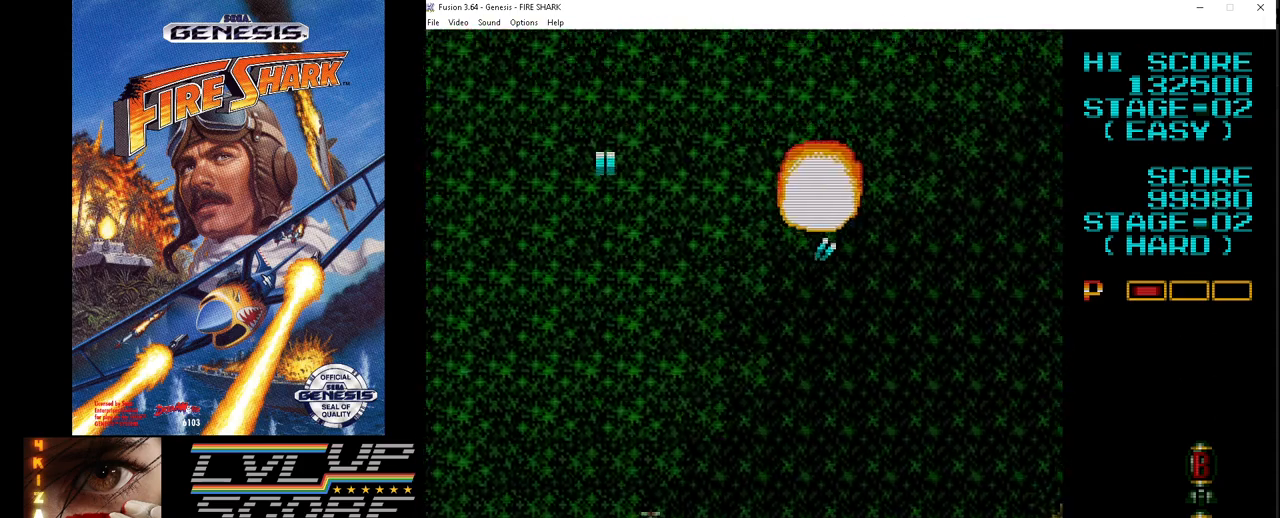
{"buttons": ["A", "DPAD_LEFT"], "events": [[117, "DPAD_UP", "down"], [333, "DPAD_RIGHT", "up"], [333, "DPAD_UP", "up"], [400, "DPAD_LEFT", "down"]]}
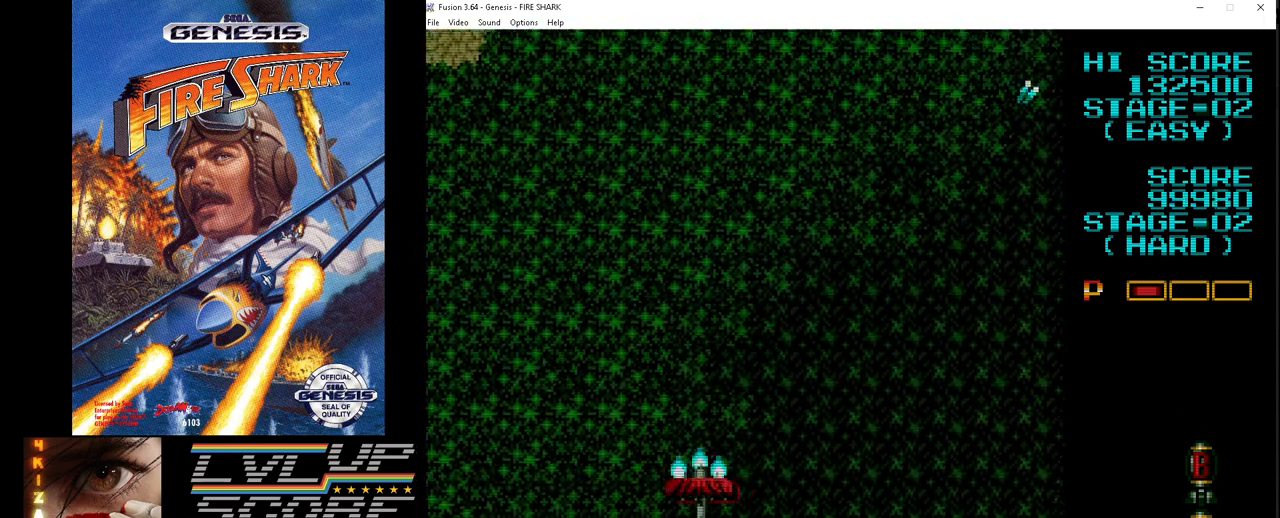
{"buttons": ["A", "DPAD_LEFT"], "events": [[200, "DPAD_DOWN", "down"], [233, "DPAD_LEFT", "up"], [317, "DPAD_DOWN", "up"], [433, "DPAD_LEFT", "down"]]}
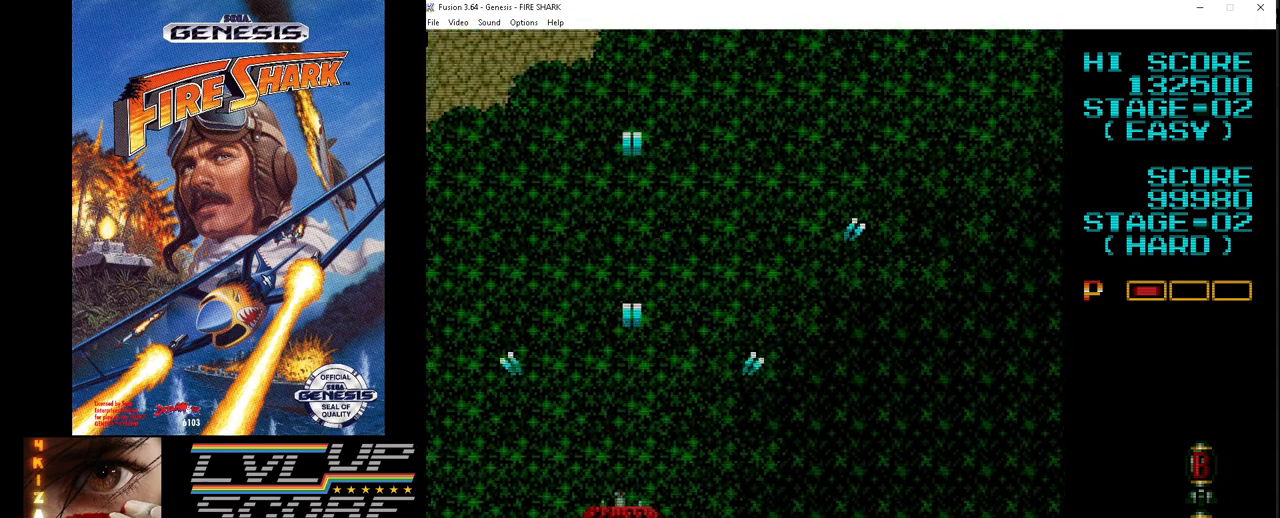
{"buttons": ["A", "DPAD_LEFT"], "events": [[167, "DPAD_LEFT", "up"], [317, "DPAD_LEFT", "down"], [317, "DPAD_UP", "down"], [450, "DPAD_UP", "up"]]}
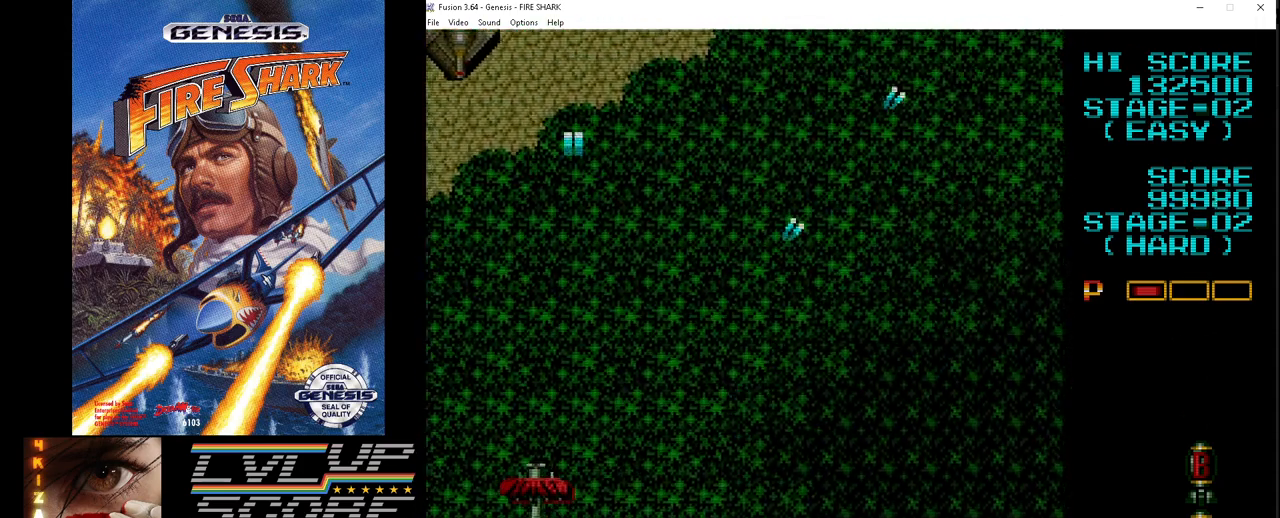
{"buttons": ["A"], "events": [[83, "DPAD_LEFT", "up"]]}
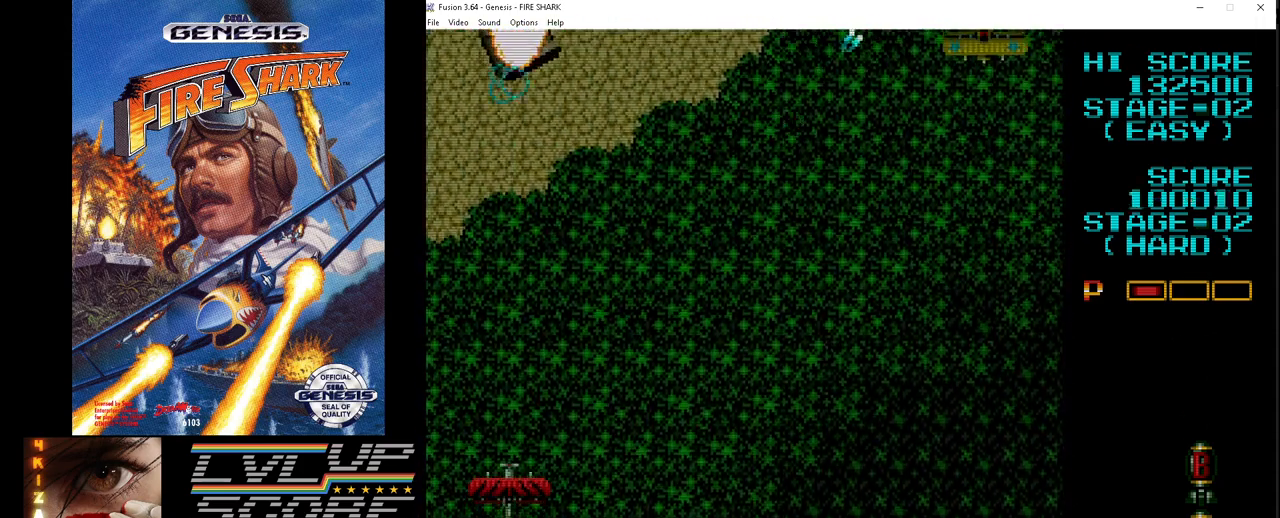
{"buttons": ["A", "DPAD_DOWN", "DPAD_RIGHT"], "events": [[167, "DPAD_LEFT", "down"], [317, "DPAD_LEFT", "up"], [417, "DPAD_RIGHT", "down"], [483, "DPAD_DOWN", "down"]]}
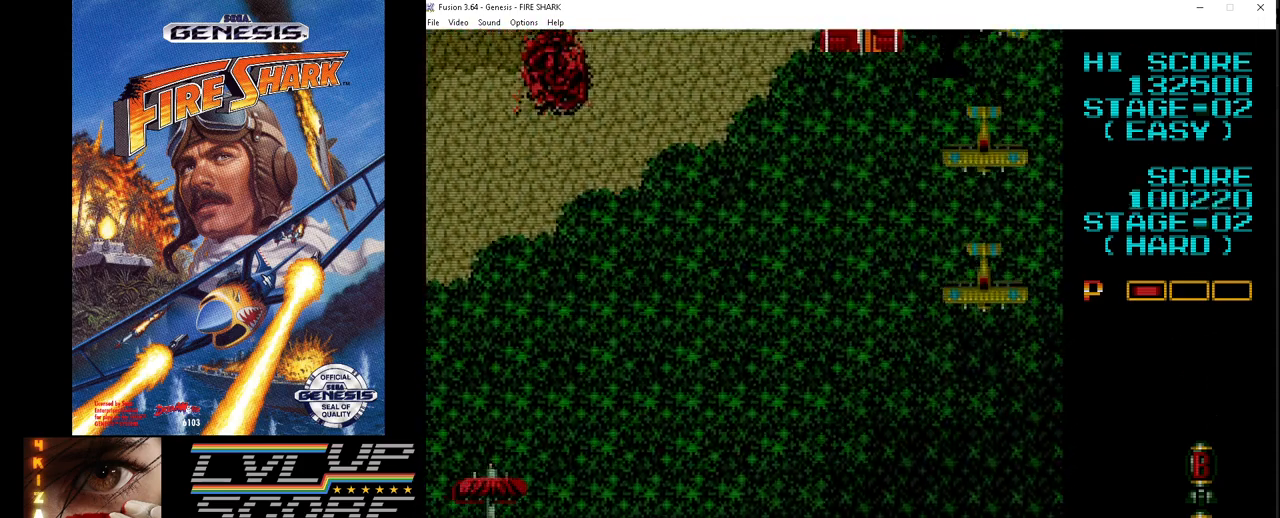
{"buttons": ["A", "DPAD_RIGHT"], "events": [[433, "DPAD_DOWN", "up"]]}
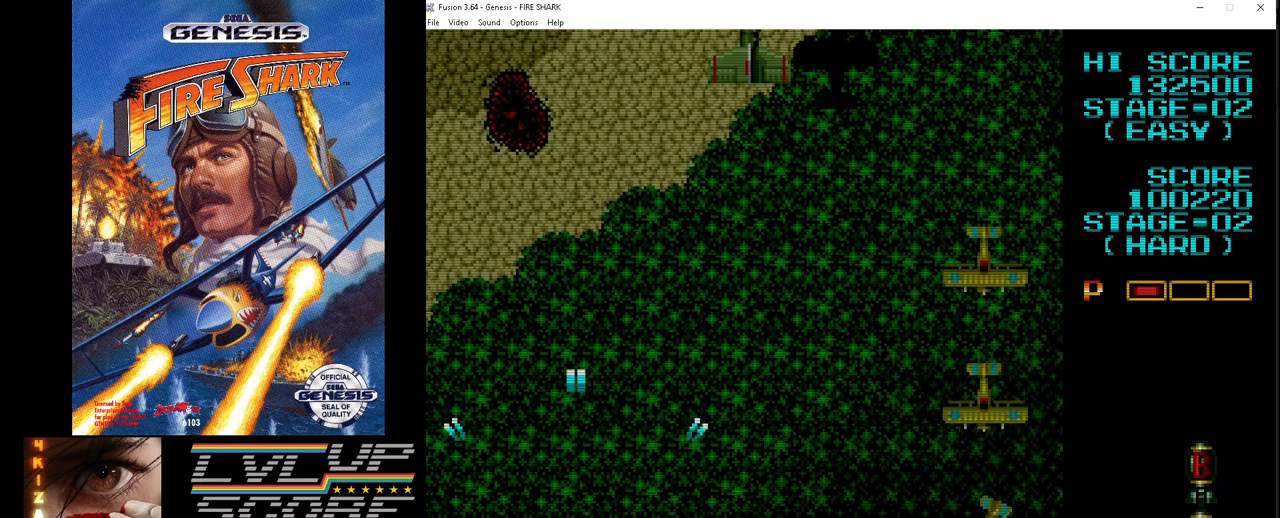
{"buttons": ["A", "DPAD_DOWN"], "events": [[233, "DPAD_DOWN", "down"], [317, "DPAD_RIGHT", "up"], [350, "DPAD_LEFT", "down"], [500, "DPAD_LEFT", "up"]]}
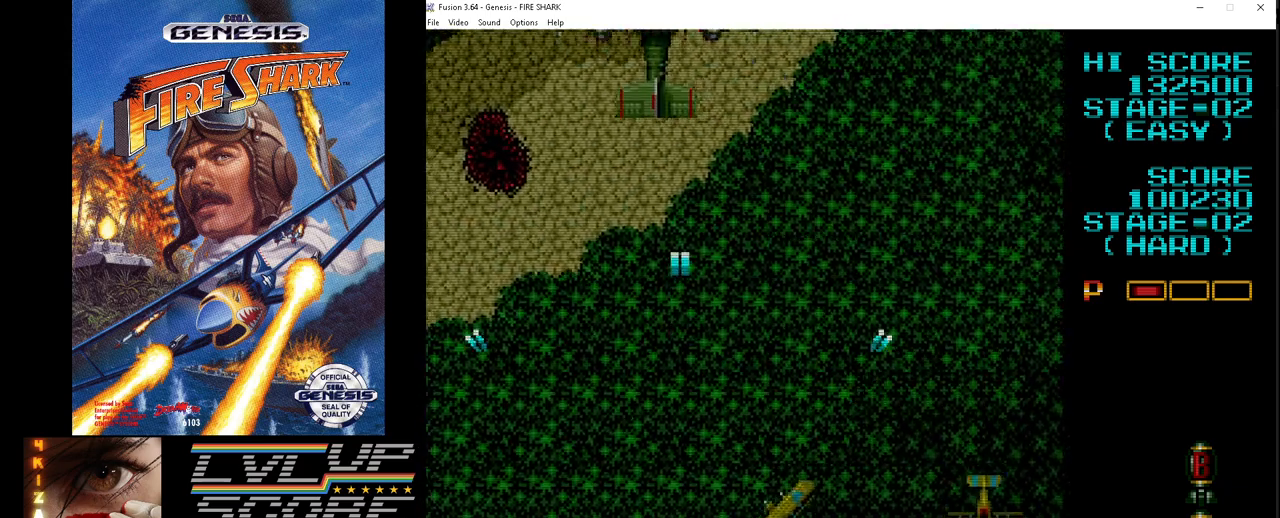
{"buttons": ["A", "DPAD_RIGHT"], "events": [[50, "DPAD_RIGHT", "down"], [100, "DPAD_DOWN", "up"], [183, "DPAD_DOWN", "down"], [233, "DPAD_RIGHT", "up"], [267, "DPAD_LEFT", "down"], [383, "DPAD_LEFT", "up"], [417, "DPAD_RIGHT", "down"], [450, "DPAD_DOWN", "up"]]}
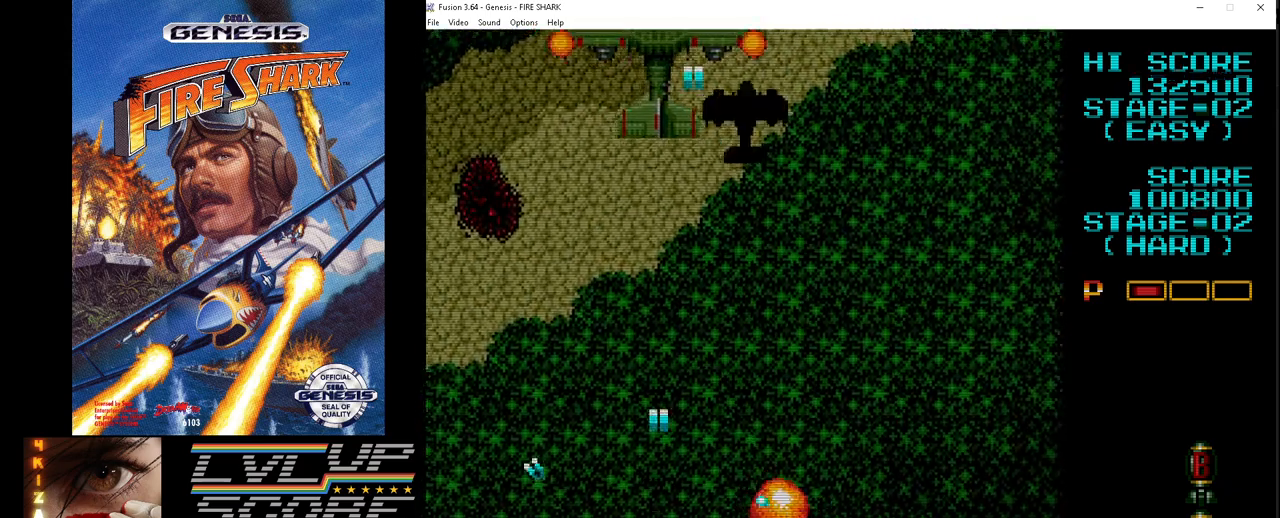
{"buttons": ["A", "DPAD_LEFT"], "events": [[33, "DPAD_DOWN", "down"], [83, "DPAD_RIGHT", "up"], [117, "DPAD_LEFT", "down"], [233, "DPAD_DOWN", "up"]]}
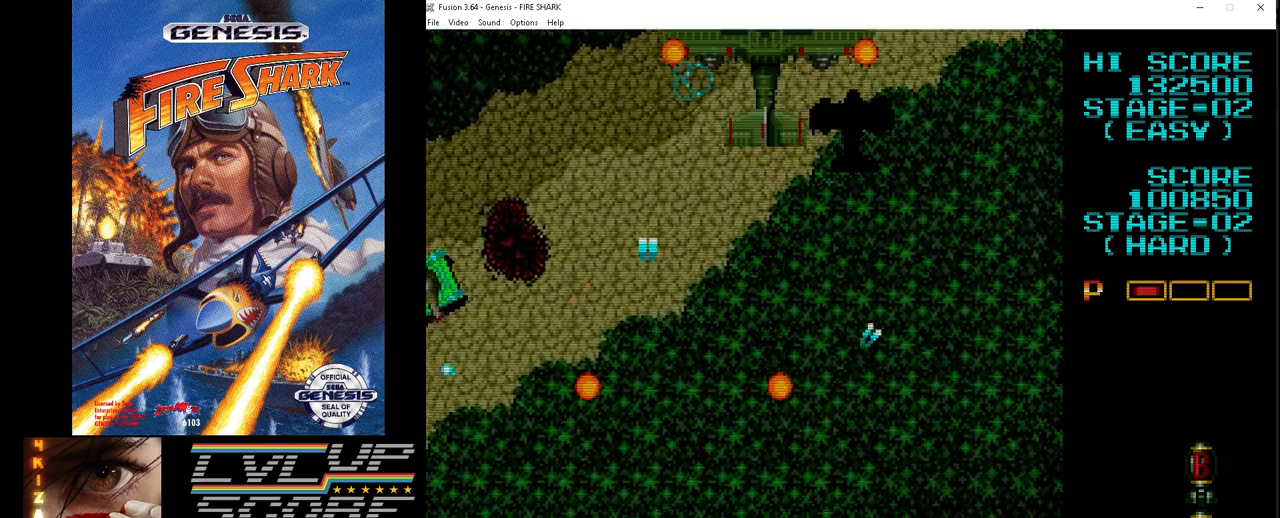
{"buttons": ["A", "DPAD_UP", "DPAD_RIGHT"], "events": [[233, "DPAD_UP", "down"], [433, "DPAD_LEFT", "up"], [500, "DPAD_RIGHT", "down"]]}
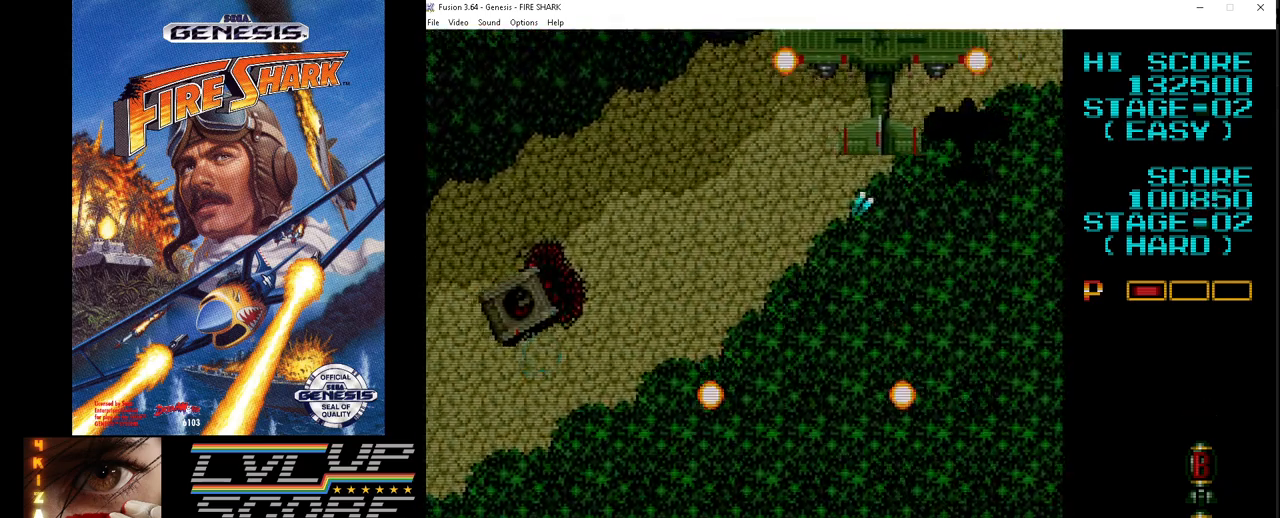
{"buttons": ["A", "DPAD_RIGHT"], "events": [[100, "DPAD_RIGHT", "up"], [283, "DPAD_UP", "up"], [300, "DPAD_RIGHT", "down"]]}
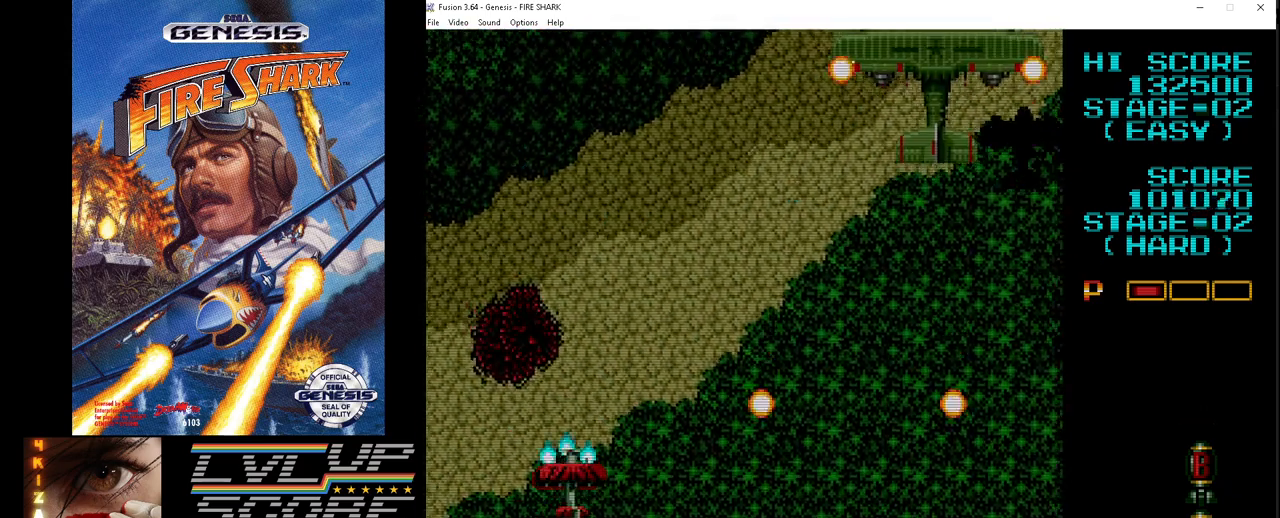
{"buttons": ["A", "DPAD_LEFT"], "events": [[50, "DPAD_UP", "down"], [133, "DPAD_UP", "up"], [400, "DPAD_DOWN", "down"], [433, "DPAD_RIGHT", "up"], [467, "DPAD_LEFT", "down"], [500, "DPAD_DOWN", "up"]]}
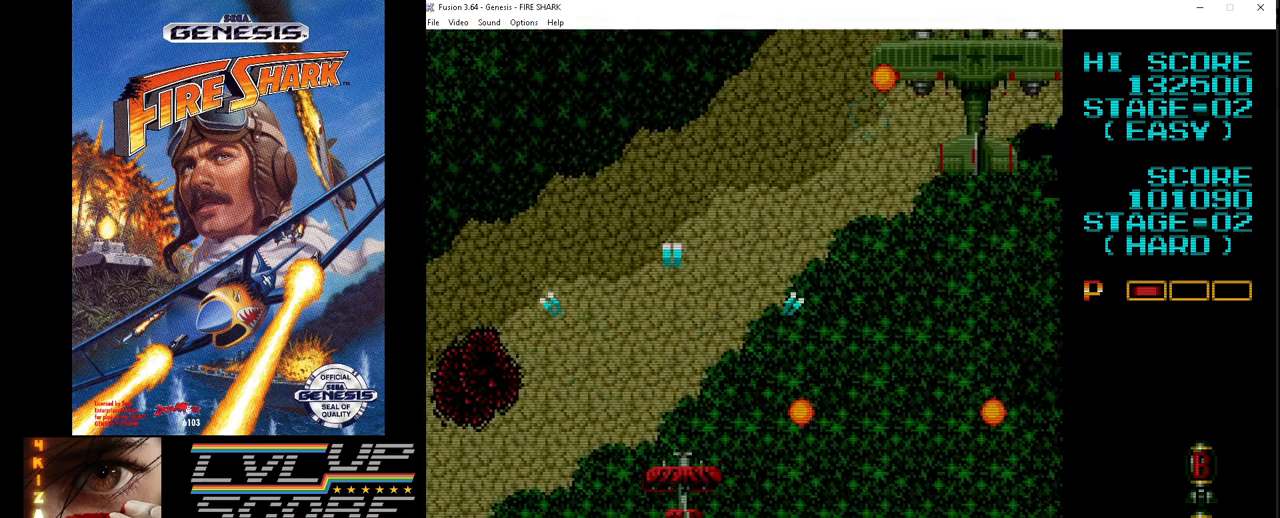
{"buttons": ["A", "DPAD_DOWN", "DPAD_LEFT"], "events": [[83, "DPAD_DOWN", "down"], [100, "DPAD_LEFT", "up"], [117, "DPAD_RIGHT", "down"], [133, "DPAD_DOWN", "up"], [317, "DPAD_DOWN", "down"], [367, "DPAD_RIGHT", "up"], [400, "DPAD_LEFT", "down"]]}
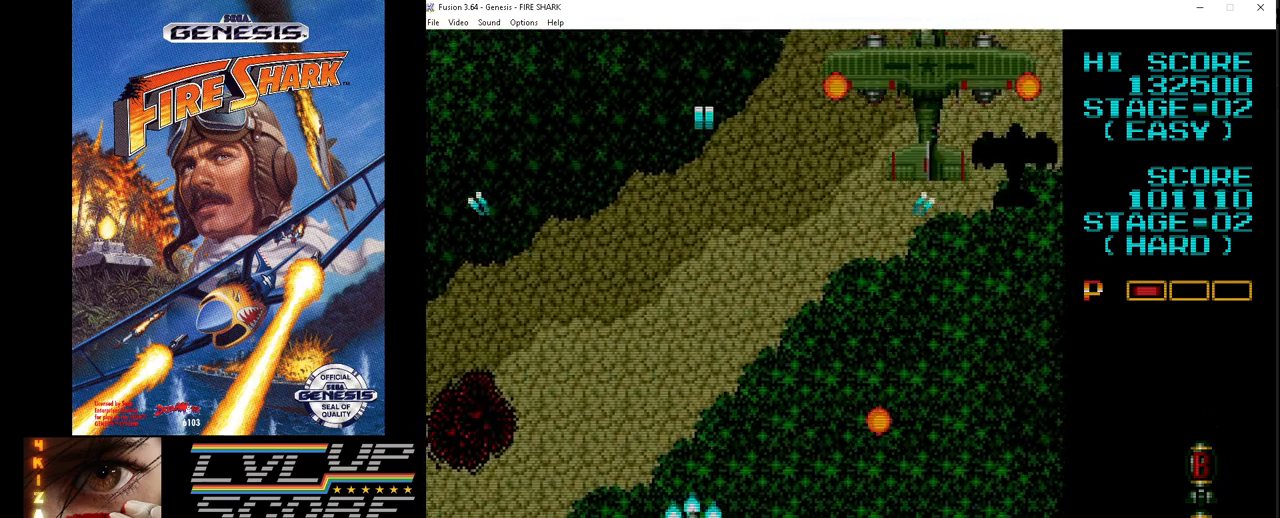
{"buttons": ["A", "DPAD_LEFT"], "events": [[67, "DPAD_LEFT", "up"], [283, "DPAD_DOWN", "up"], [317, "DPAD_LEFT", "down"]]}
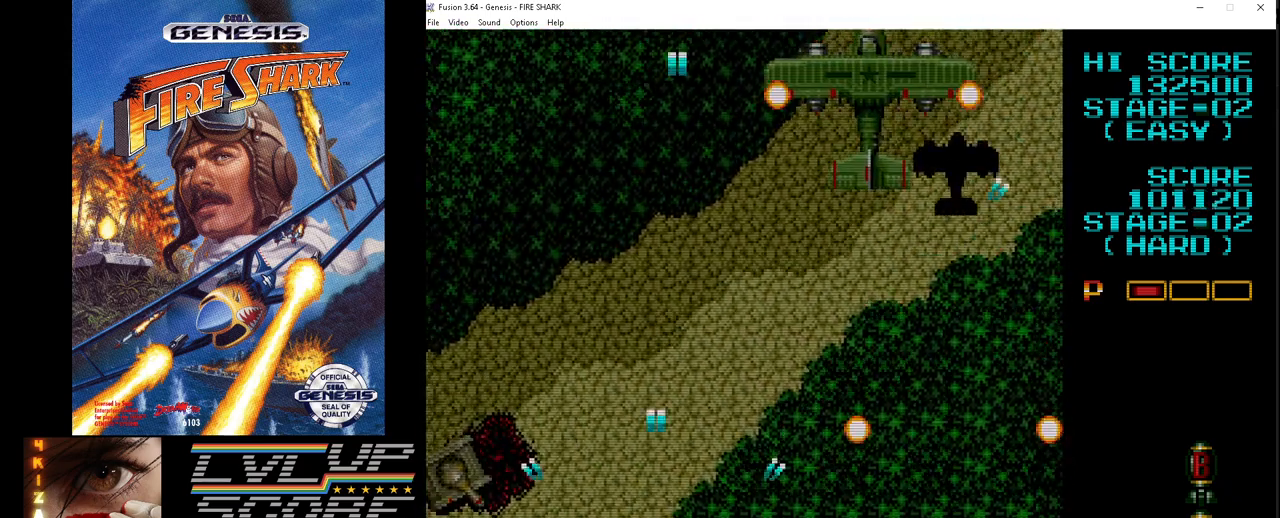
{"buttons": ["A", "DPAD_UP", "DPAD_LEFT"], "events": [[217, "DPAD_UP", "down"], [250, "DPAD_LEFT", "up"], [450, "DPAD_LEFT", "down"]]}
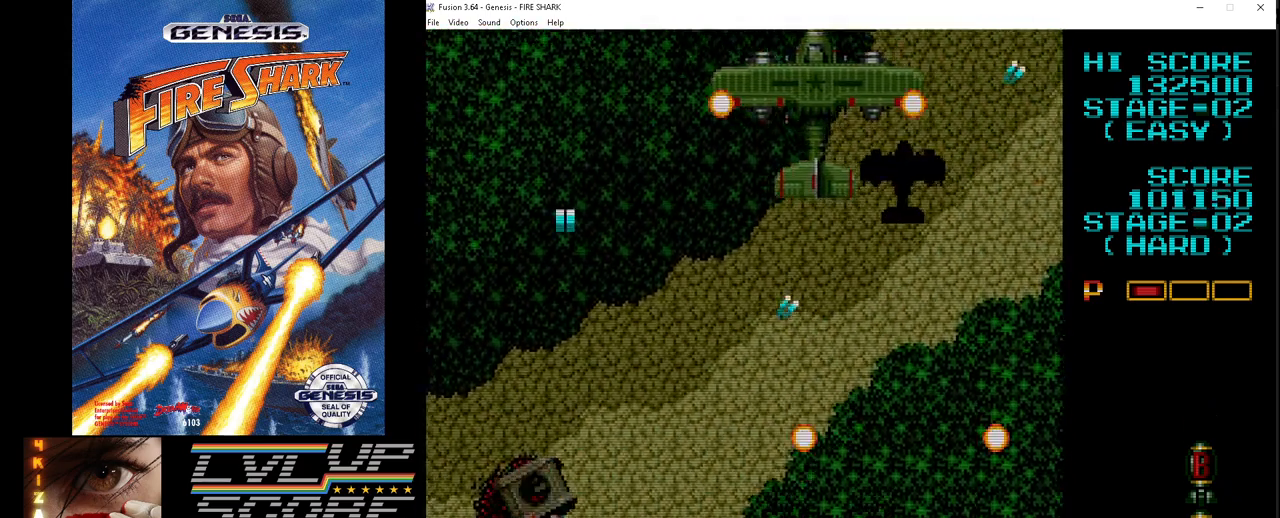
{"buttons": ["A", "DPAD_UP"], "events": [[17, "DPAD_UP", "up"], [167, "DPAD_DOWN", "down"], [183, "DPAD_LEFT", "up"], [217, "DPAD_RIGHT", "down"], [250, "DPAD_DOWN", "up"], [483, "DPAD_RIGHT", "up"], [500, "DPAD_UP", "down"]]}
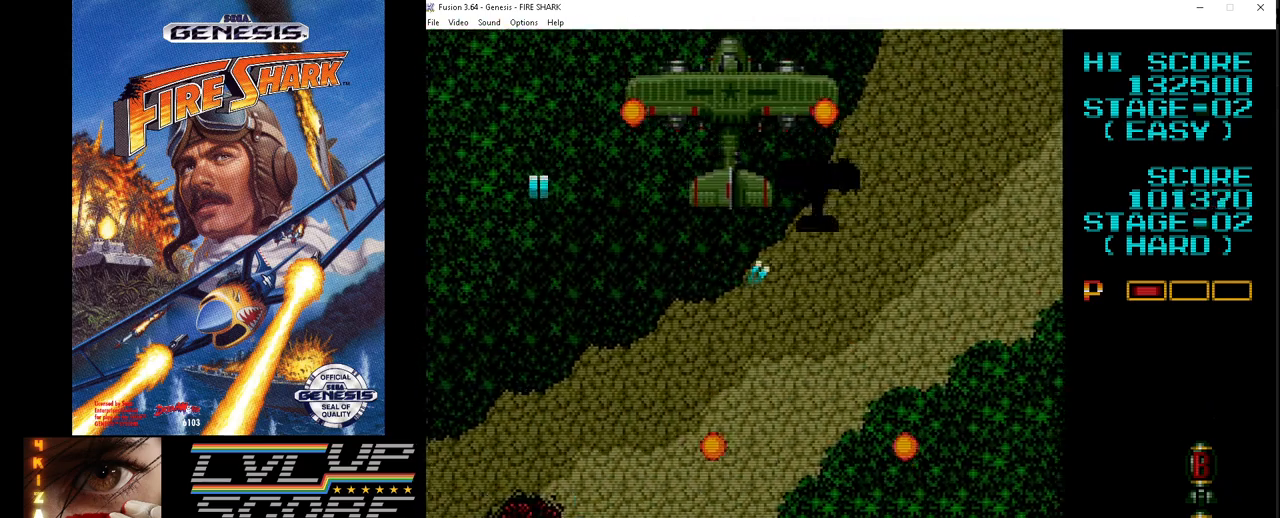
{"buttons": ["A", "DPAD_DOWN", "DPAD_RIGHT"], "events": [[17, "DPAD_LEFT", "down"], [100, "DPAD_LEFT", "up"], [167, "DPAD_RIGHT", "down"], [183, "DPAD_UP", "up"], [217, "DPAD_DOWN", "down"], [333, "DPAD_RIGHT", "up"], [417, "DPAD_RIGHT", "down"]]}
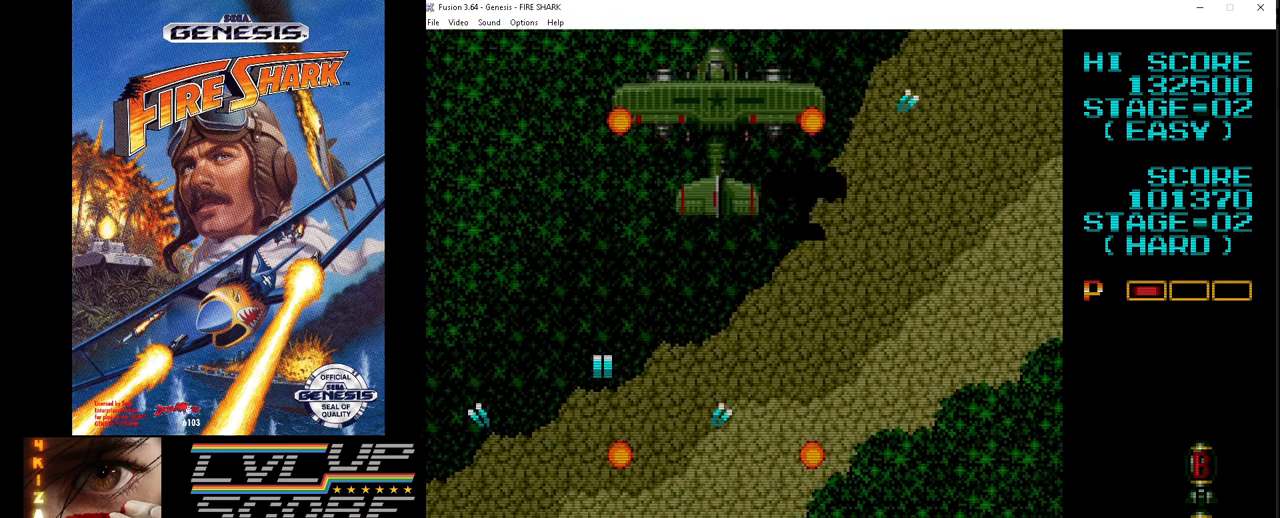
{"buttons": ["A", "DPAD_UP"], "events": [[283, "DPAD_DOWN", "up"], [333, "DPAD_UP", "down"], [400, "DPAD_RIGHT", "up"]]}
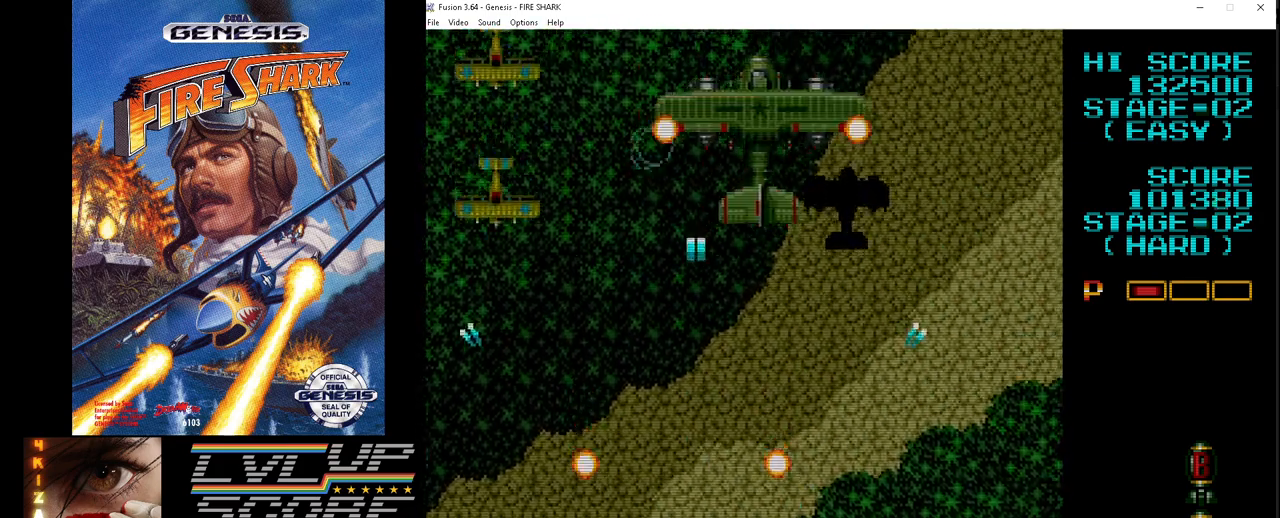
{"buttons": ["A", "DPAD_DOWN", "DPAD_LEFT"], "events": [[100, "DPAD_LEFT", "down"], [183, "DPAD_UP", "up"], [300, "DPAD_DOWN", "down"], [317, "DPAD_LEFT", "up"], [383, "DPAD_LEFT", "down"]]}
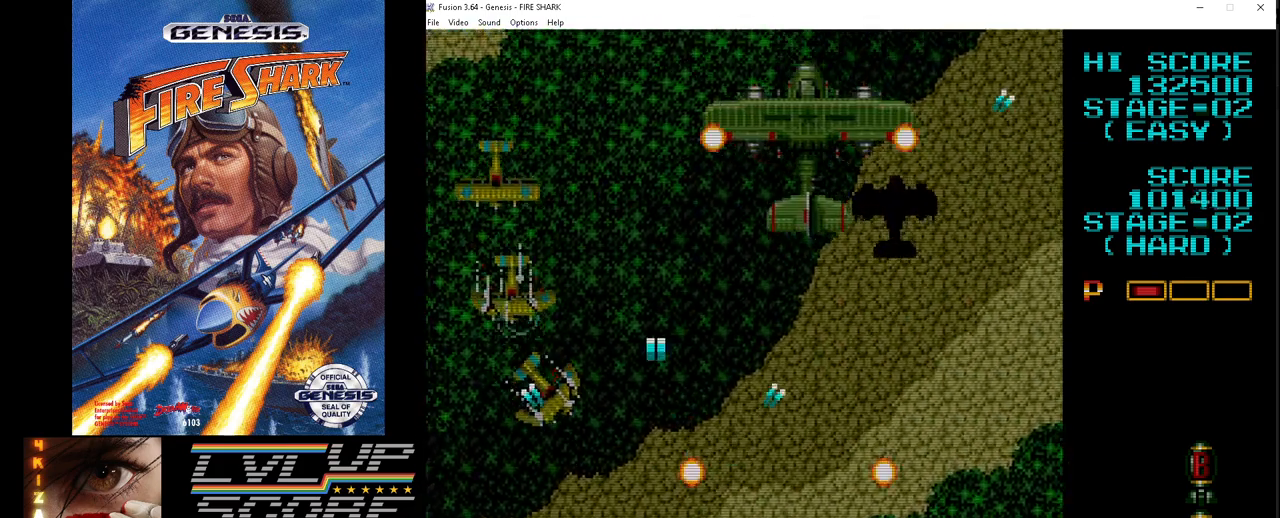
{"buttons": ["A", "DPAD_DOWN"], "events": [[17, "DPAD_DOWN", "up"], [250, "DPAD_UP", "down"], [283, "DPAD_LEFT", "up"], [350, "DPAD_RIGHT", "down"], [383, "DPAD_UP", "up"], [417, "DPAD_DOWN", "down"], [483, "DPAD_RIGHT", "up"]]}
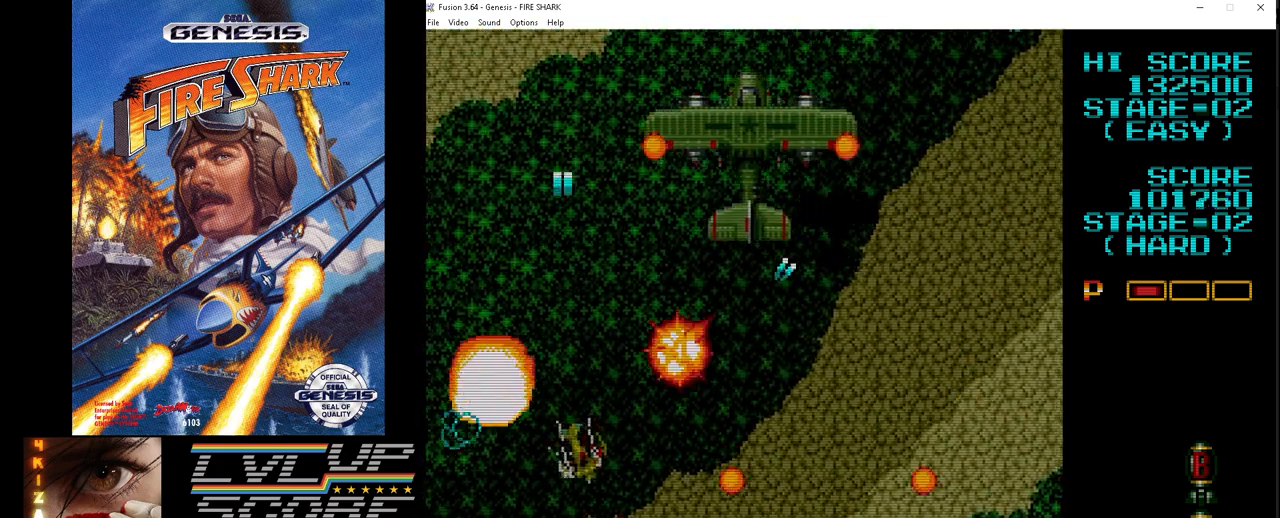
{"buttons": ["A", "DPAD_UP"], "events": [[33, "DPAD_LEFT", "down"], [300, "DPAD_DOWN", "up"], [317, "DPAD_LEFT", "up"], [317, "DPAD_UP", "down"]]}